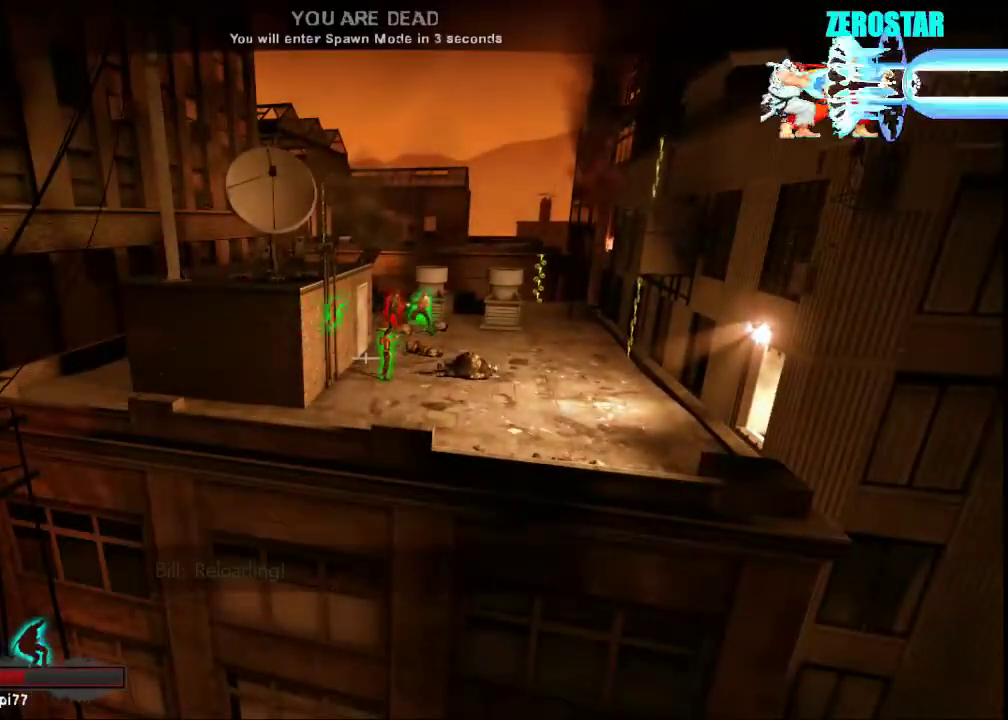
Gameplay with keyboard and mouse; each line is a JSON object with the keys and mouse buttons held at the frame after it. "events" lists presses ("down") and releases ("up") of "a", "ctrl", "d", "e", "f", "q", "r", "s", "shift", "space", "tab", "w", "mouse_left", "mouse_wheel", "mouse_right", "mouse_mb4" and "mouse_mb5" between this image and that frame as [ms after this image, input, new state], when the widget could be followed in between. "mouse_left", "mouse_wheel", "mouse_right", "mouse_mb4", "mouse_mb5" = the "left", "wheel", "right", "mb4", "mb5" buttons of the "mouse" list. No other keys are recorded. "wheel" means that the mouse wheel is clicked or scrolled. Not read: mouse_move.
{"keys": [], "mouse": [], "events": []}
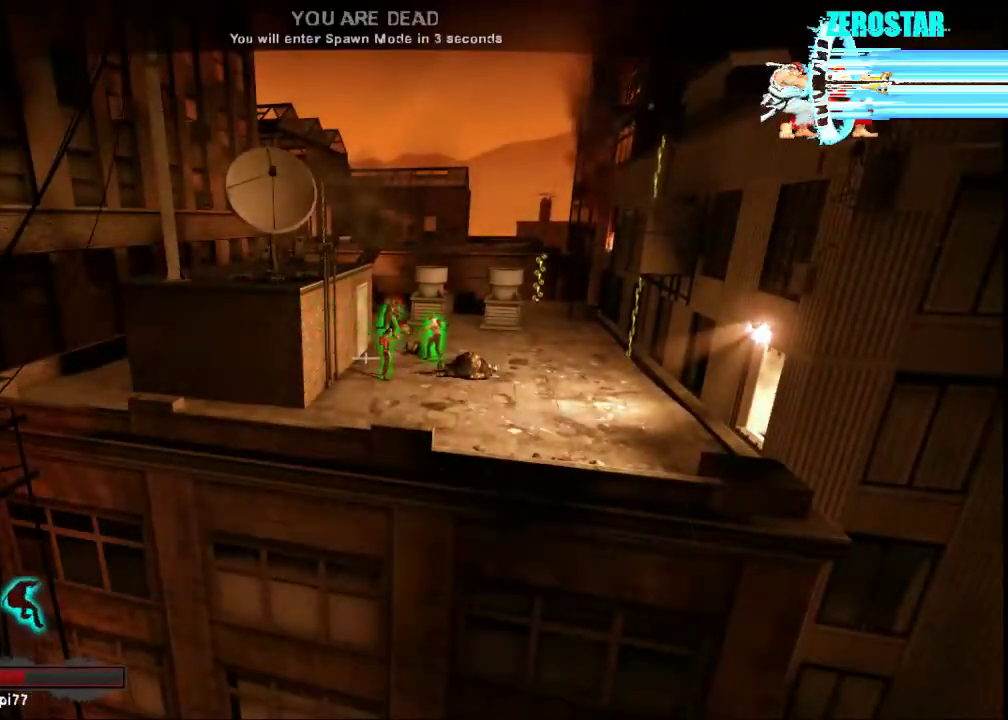
{"keys": [], "mouse": [], "events": []}
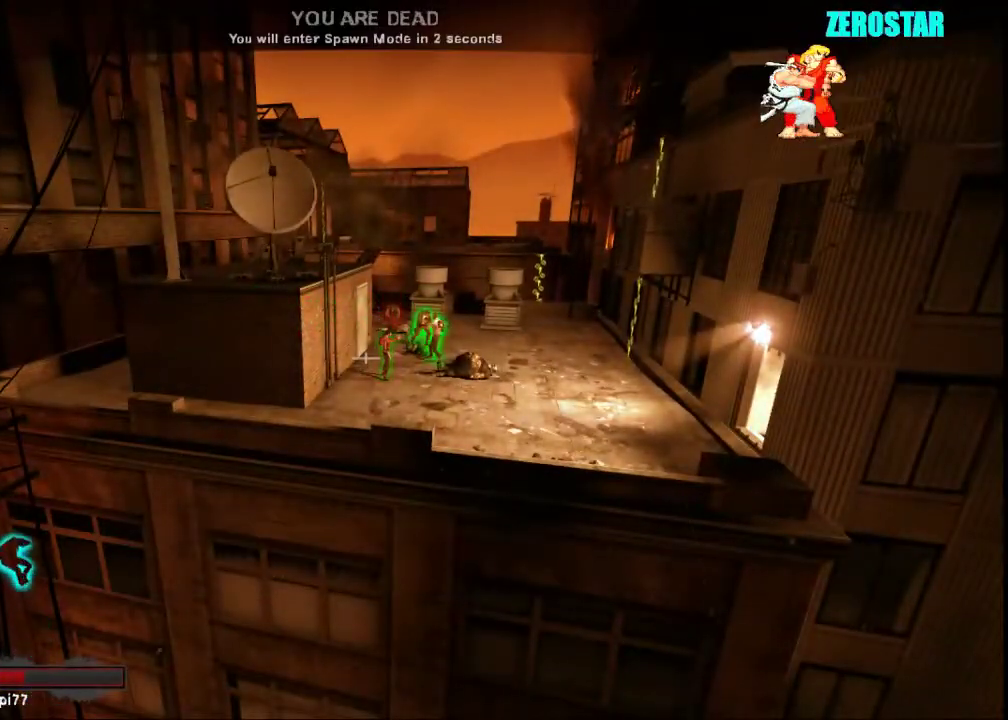
{"keys": [], "mouse": [], "events": []}
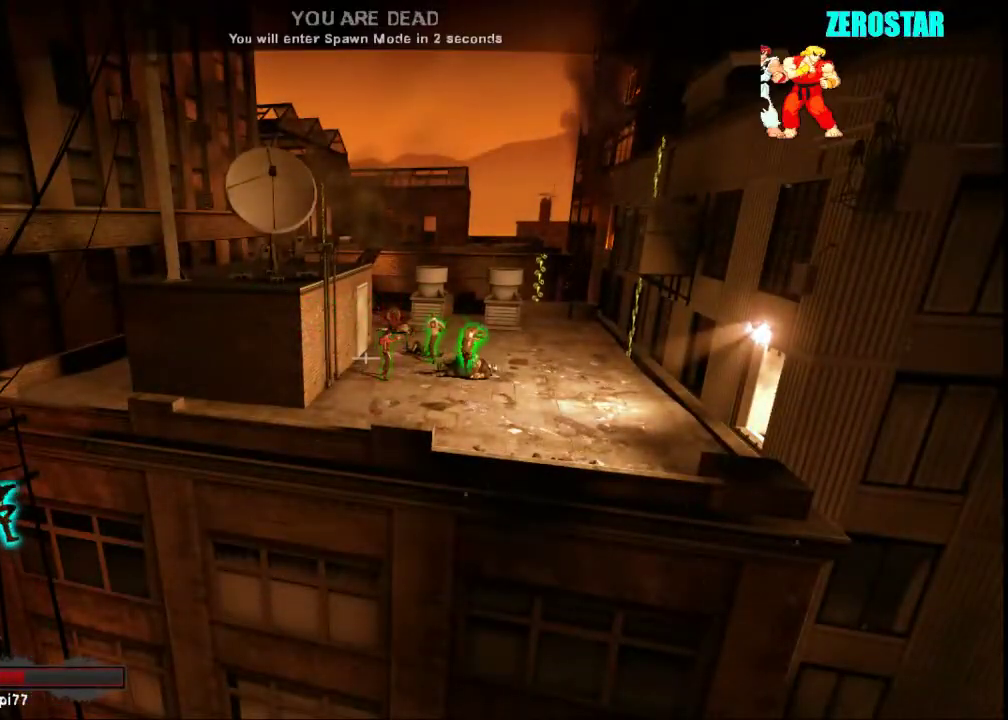
{"keys": [], "mouse": [], "events": []}
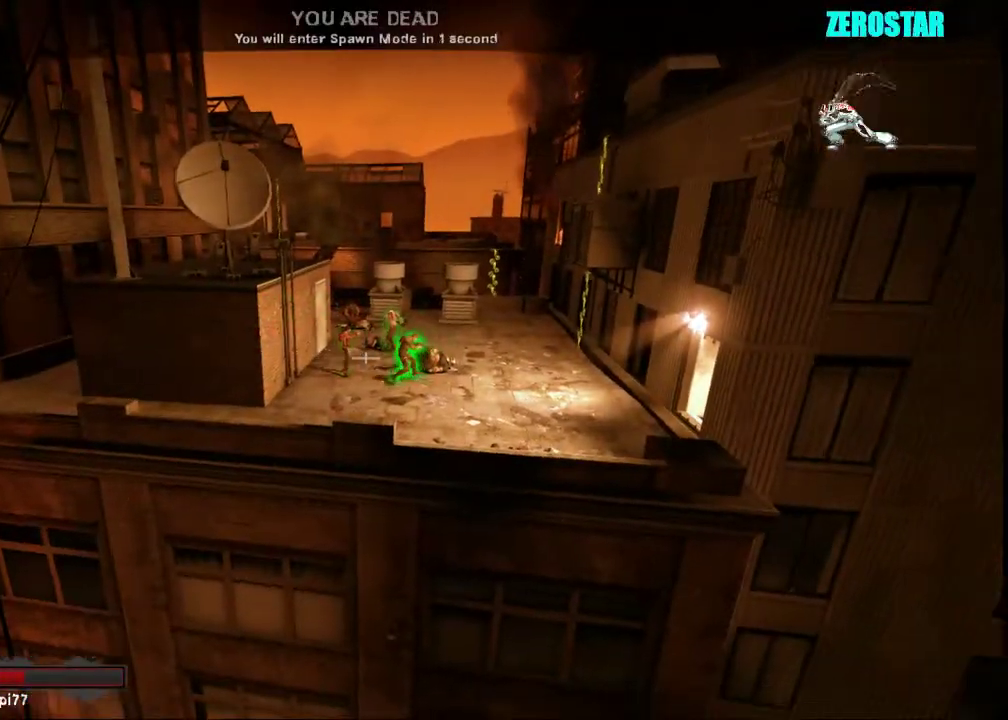
{"keys": [], "mouse": [], "events": []}
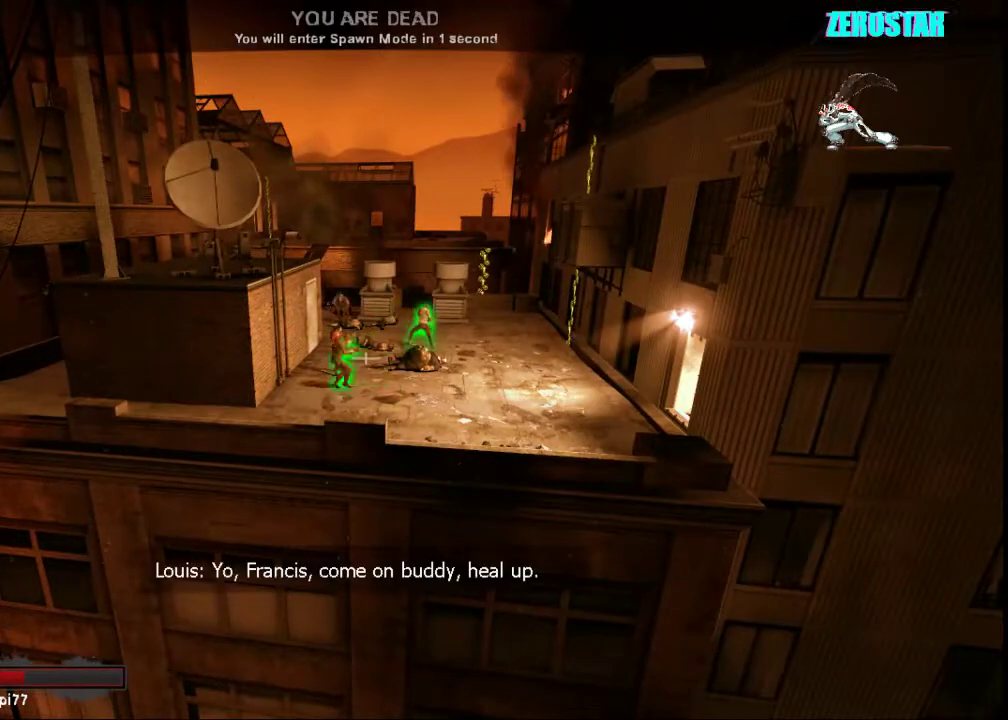
{"keys": [], "mouse": [], "events": []}
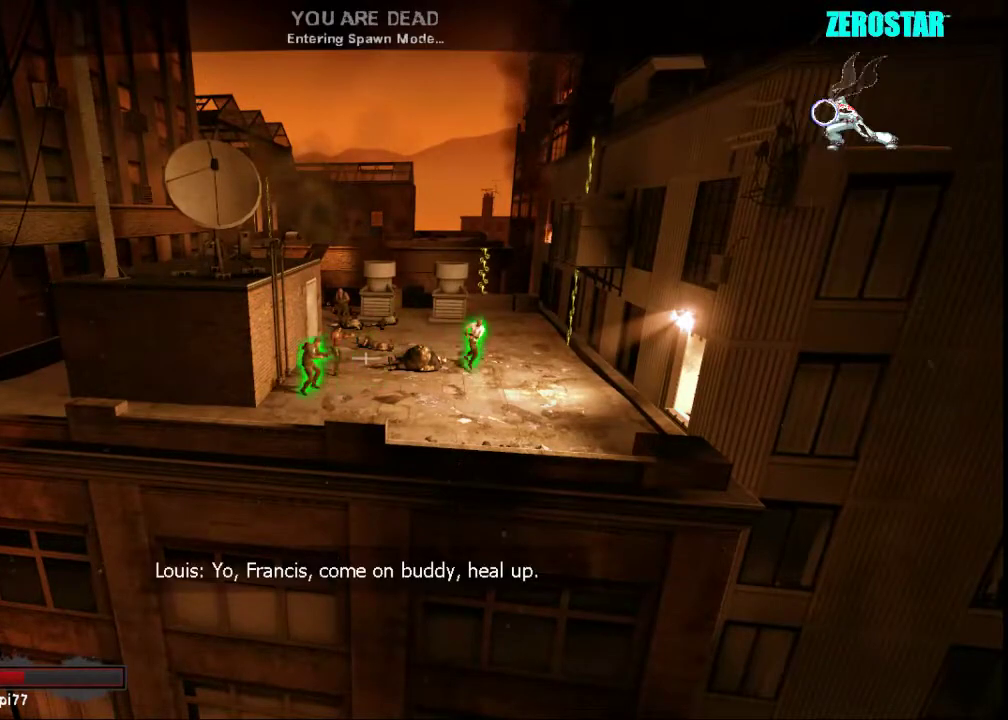
{"keys": [], "mouse": [], "events": []}
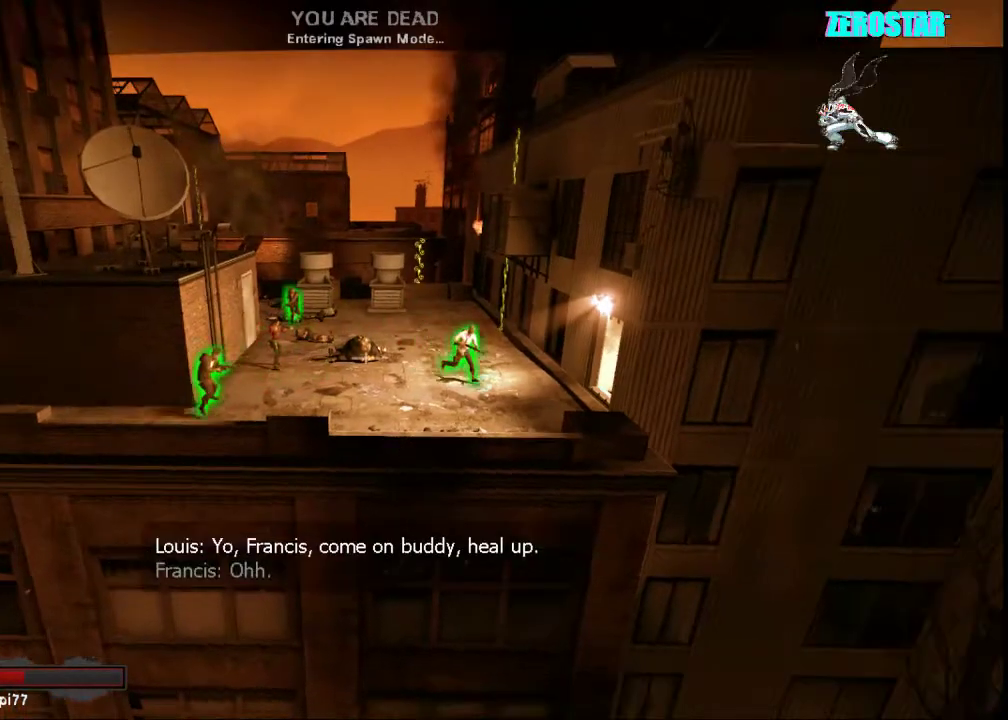
{"keys": [], "mouse": [], "events": []}
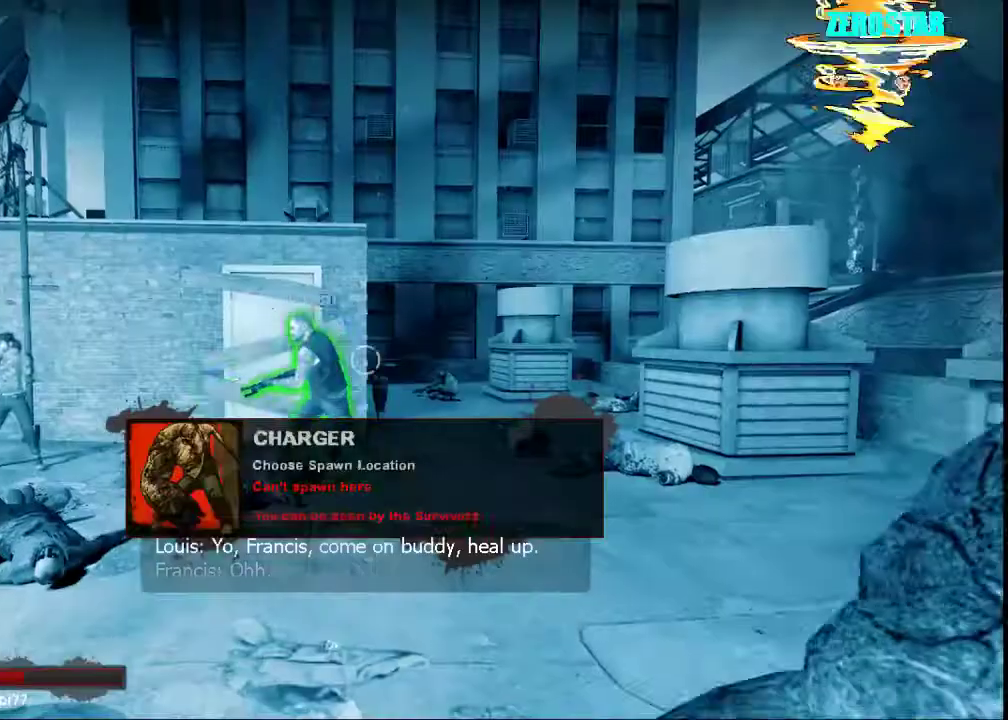
{"keys": ["w"], "mouse": [], "events": [[400, "w", "down"]]}
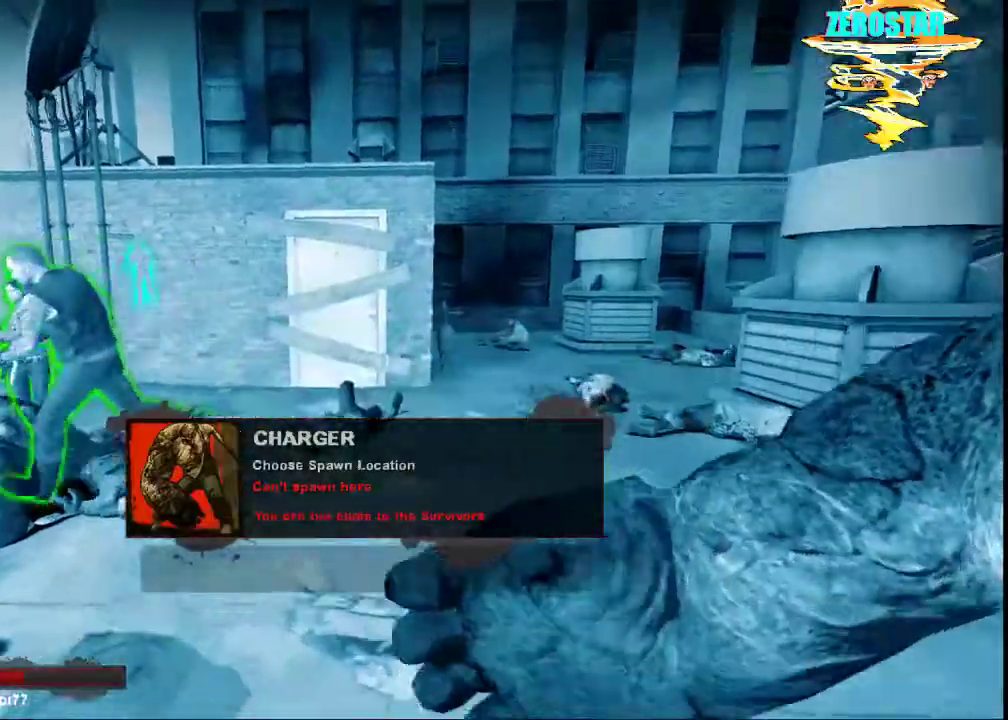
{"keys": ["w"], "mouse": [], "events": []}
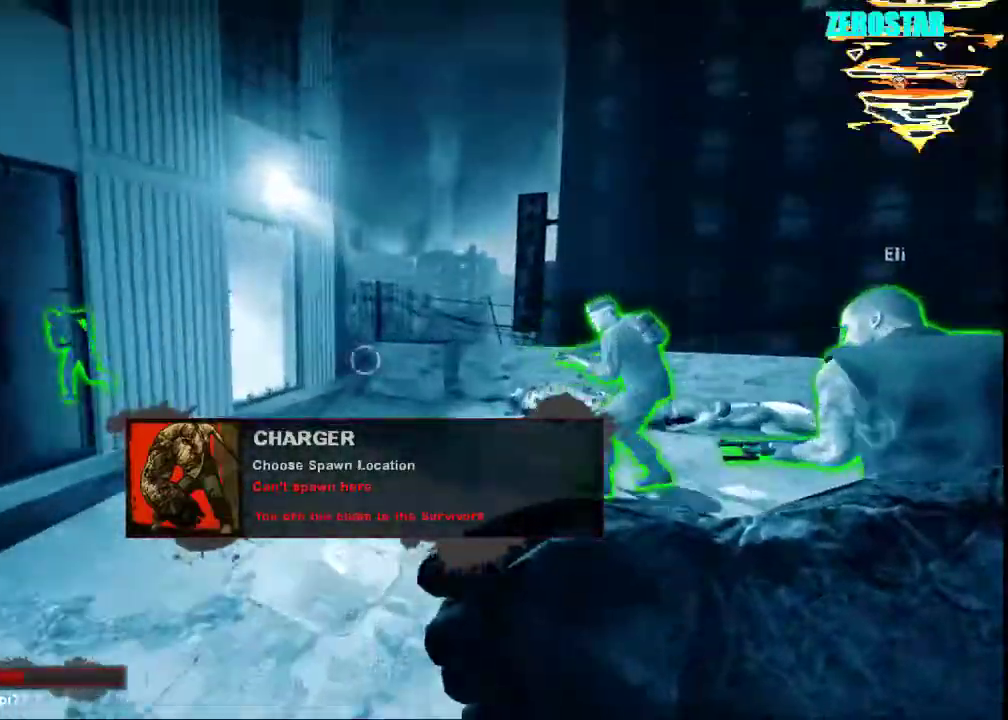
{"keys": ["a", "w"], "mouse": [], "events": [[233, "d", "down"], [400, "d", "up"], [500, "a", "down"]]}
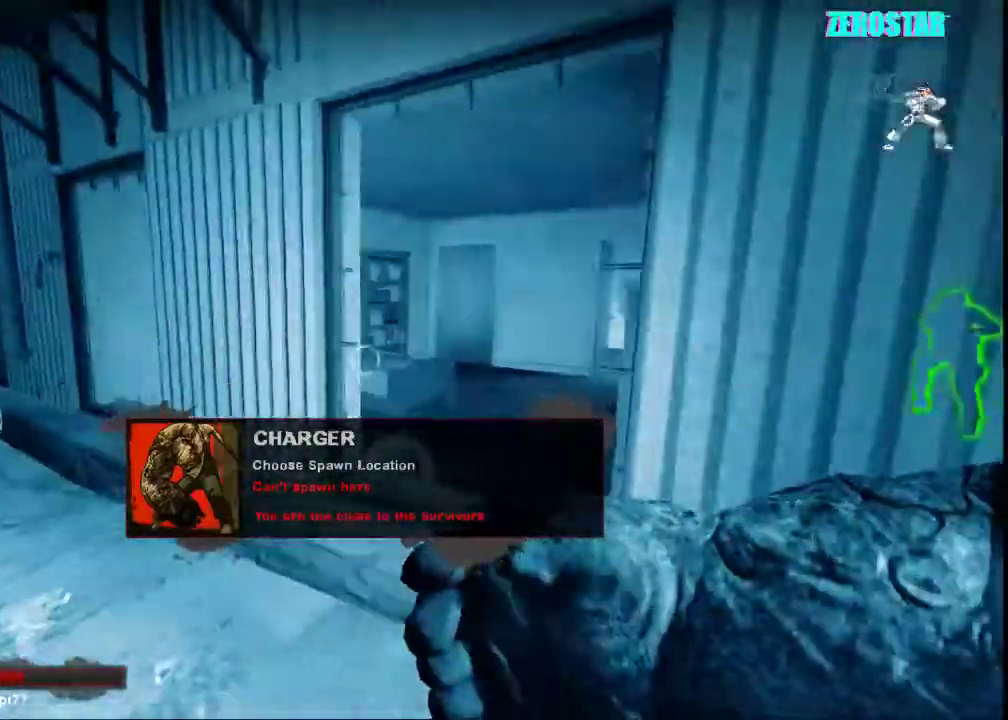
{"keys": ["a", "w"], "mouse": [], "events": []}
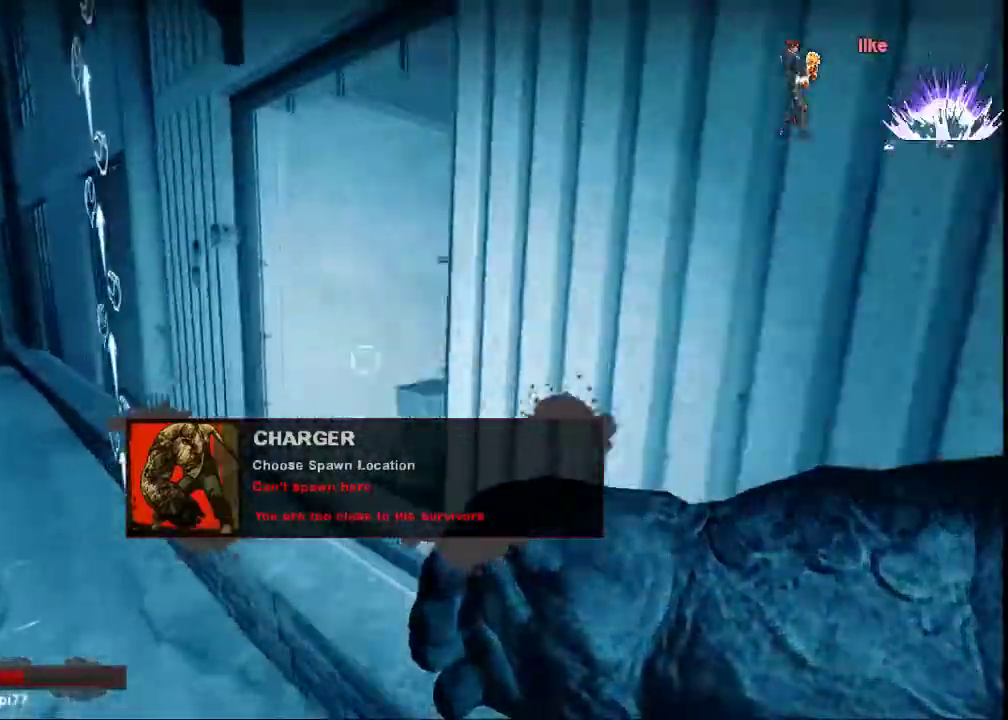
{"keys": ["d", "w"], "mouse": [], "events": [[233, "a", "up"], [467, "d", "down"]]}
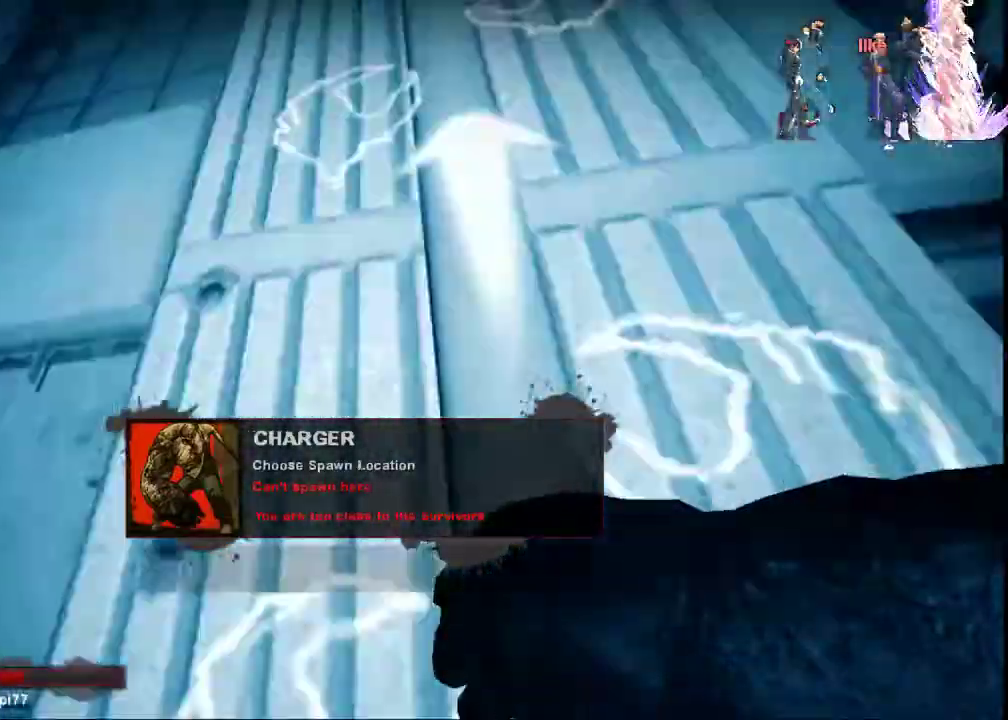
{"keys": ["w"], "mouse": [], "events": [[33, "d", "up"]]}
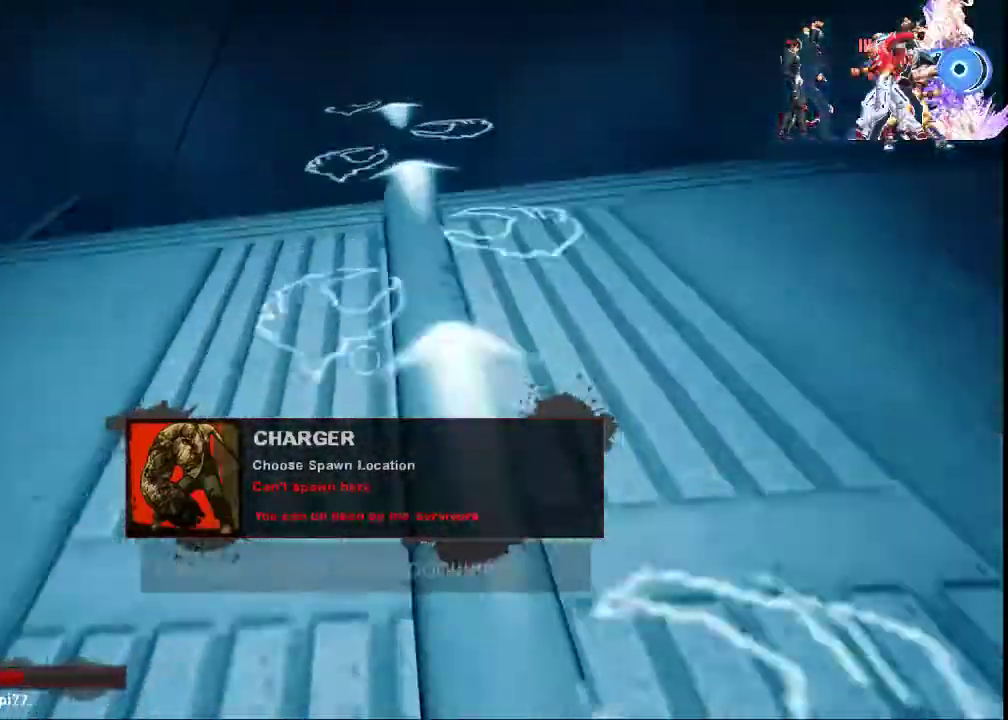
{"keys": ["w"], "mouse": [], "events": []}
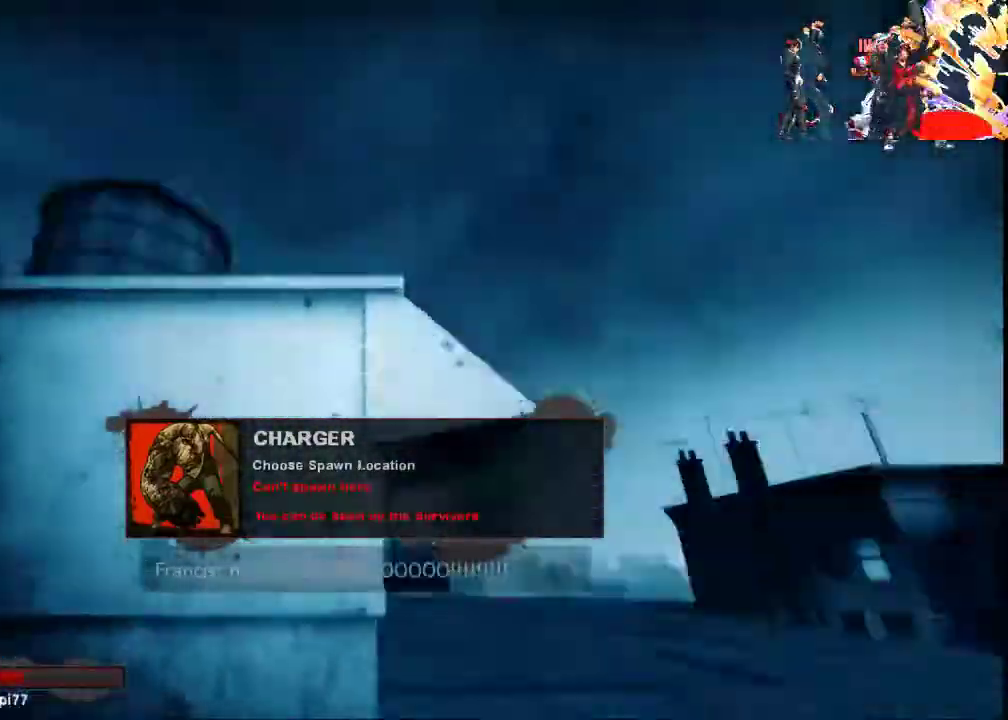
{"keys": ["w"], "mouse": [], "events": []}
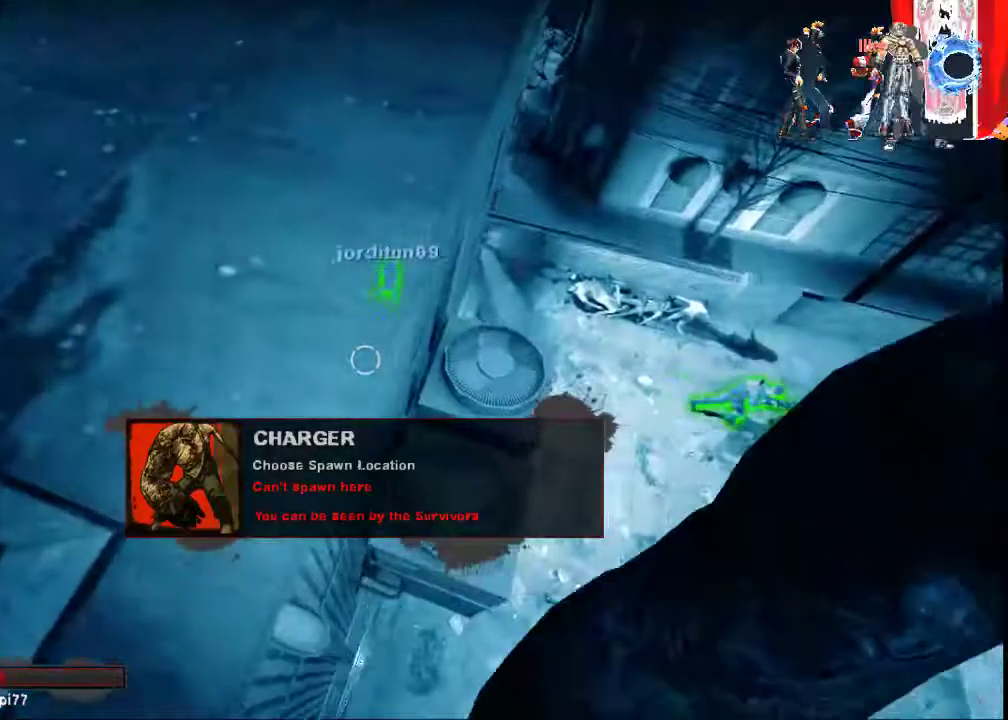
{"keys": ["a"], "mouse": [], "events": [[367, "a", "down"], [400, "w", "up"]]}
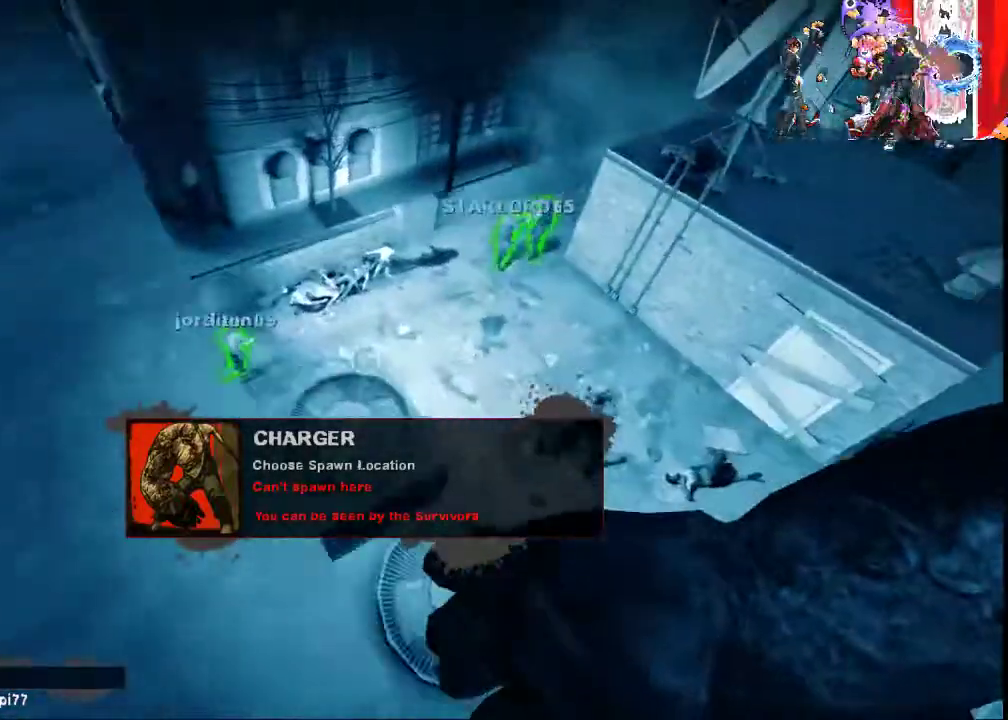
{"keys": ["a"], "mouse": [], "events": []}
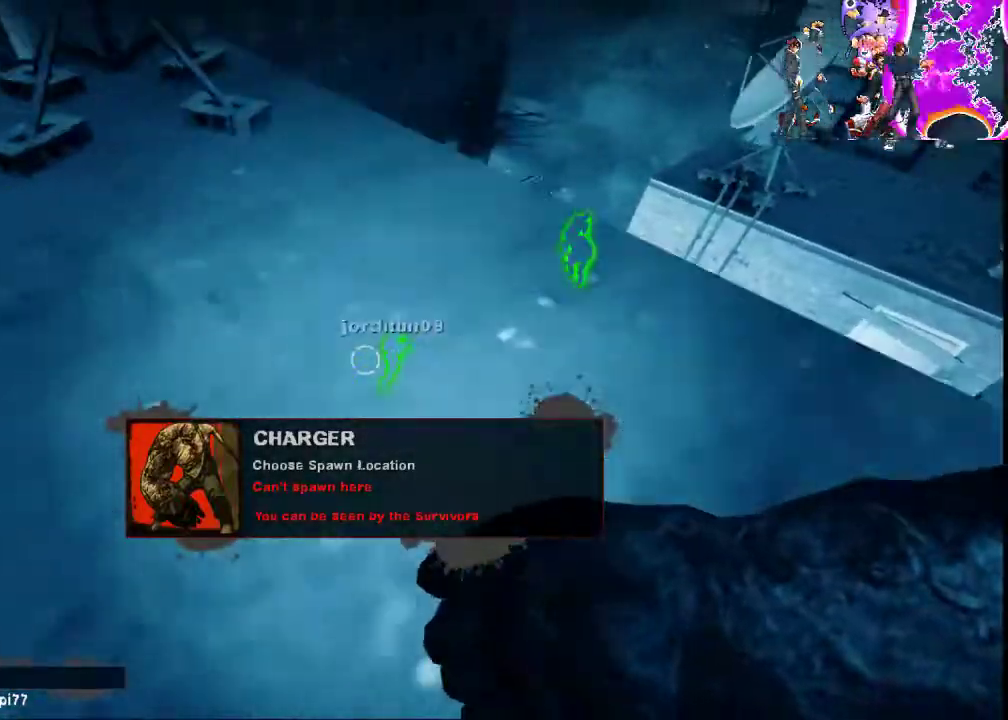
{"keys": ["w"], "mouse": [], "events": [[367, "w", "down"], [400, "a", "up"]]}
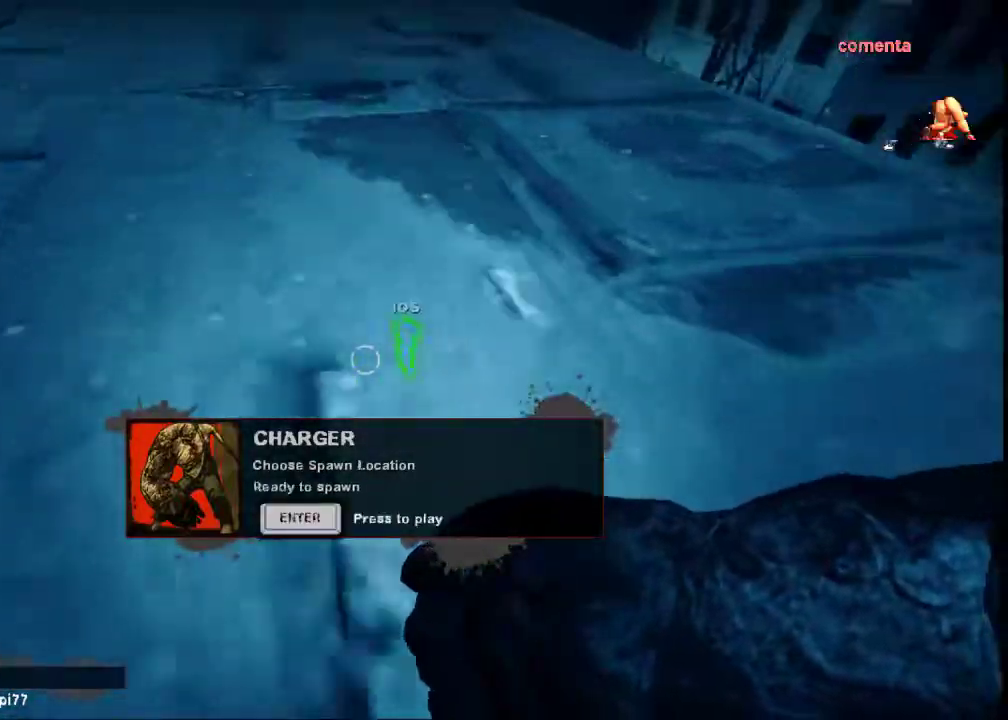
{"keys": ["w"], "mouse": [], "events": []}
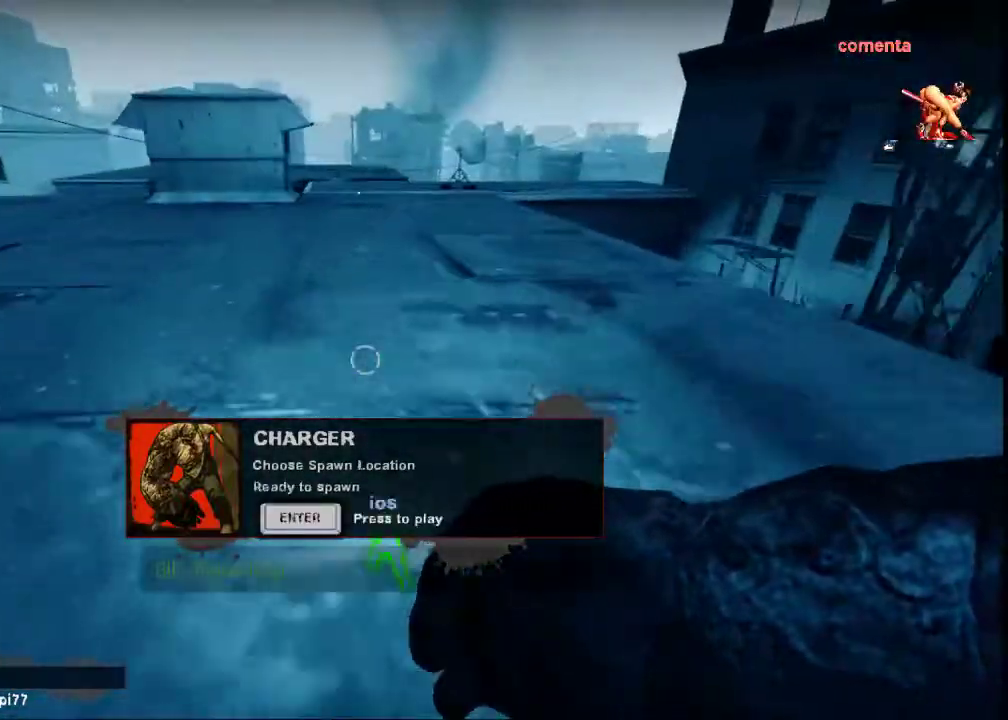
{"keys": ["w"], "mouse": [], "events": [[167, "d", "down"], [300, "d", "up"]]}
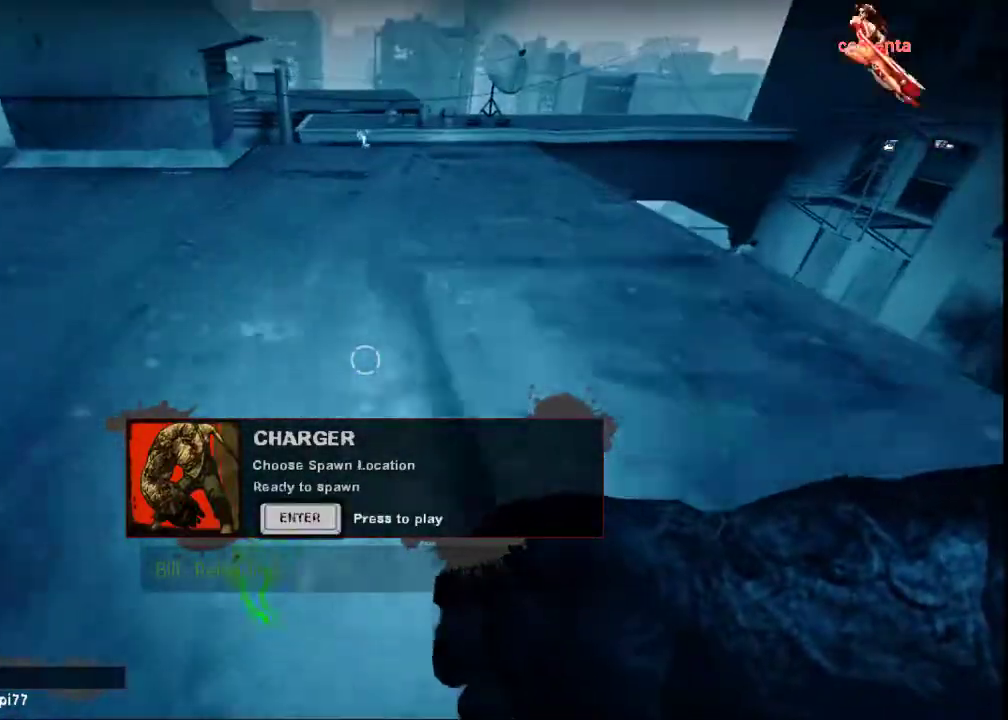
{"keys": ["d", "w"], "mouse": [], "events": [[200, "d", "down"], [333, "d", "up"], [500, "d", "down"]]}
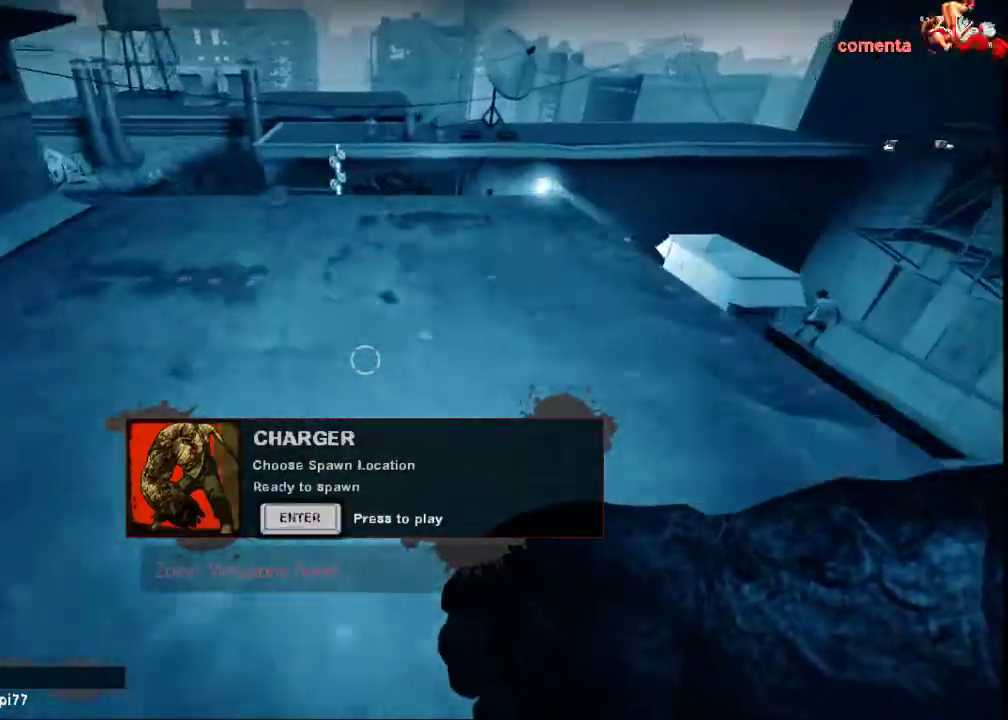
{"keys": [], "mouse": [], "events": [[67, "d", "up"], [200, "w", "up"]]}
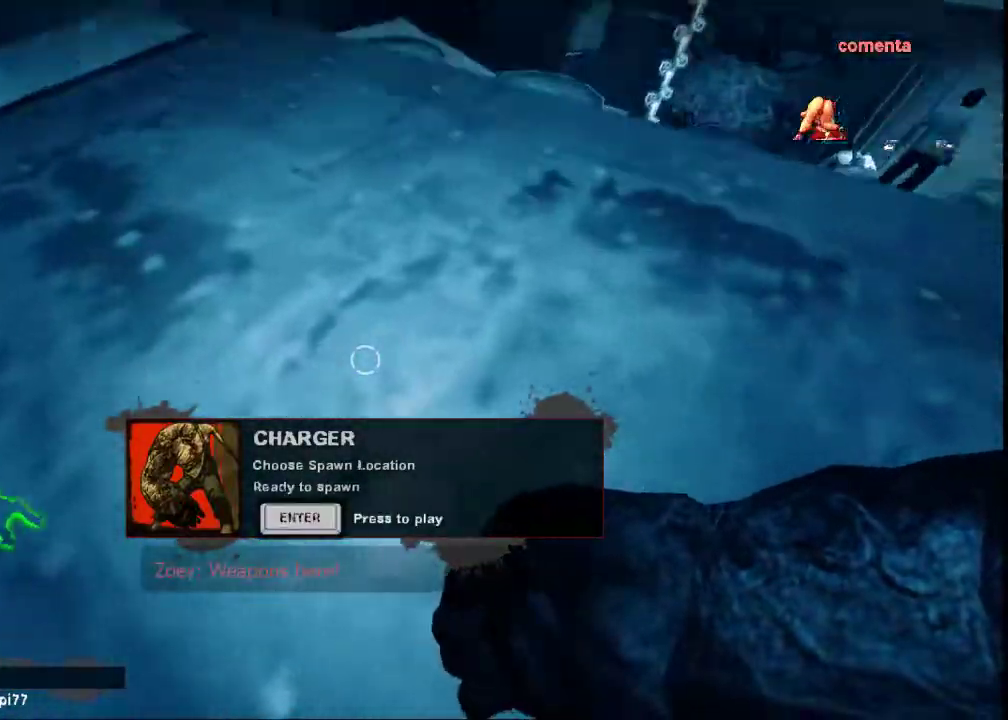
{"keys": [], "mouse": [], "events": [[233, "s", "down"], [300, "a", "down"], [467, "a", "up"], [467, "s", "up"]]}
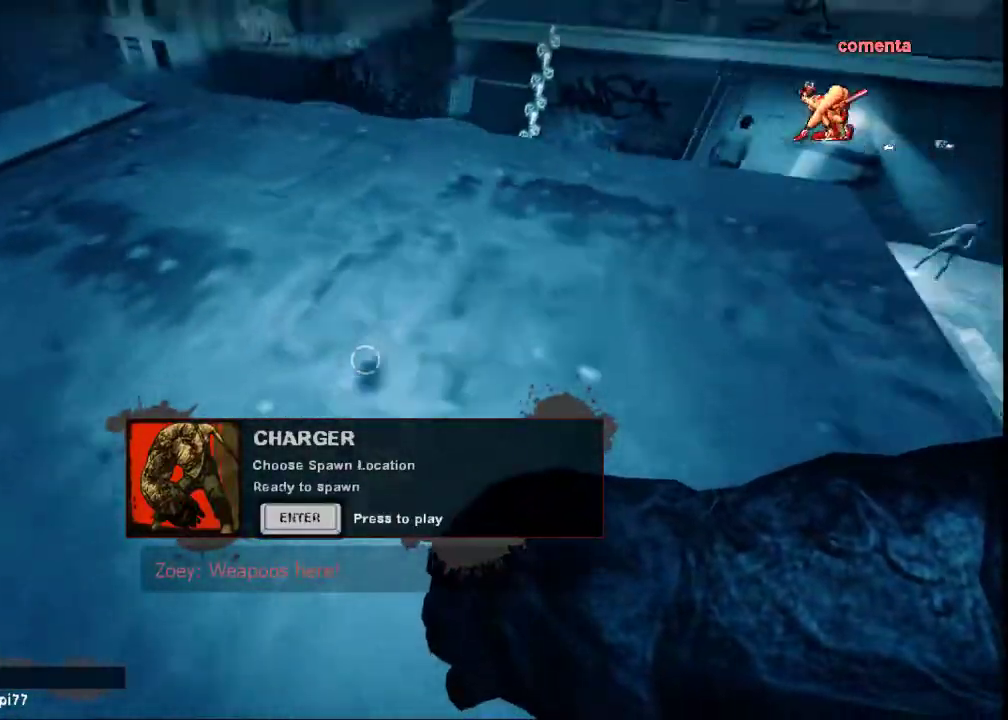
{"keys": ["w"], "mouse": [], "events": [[100, "d", "down"], [100, "w", "down"], [233, "d", "up"]]}
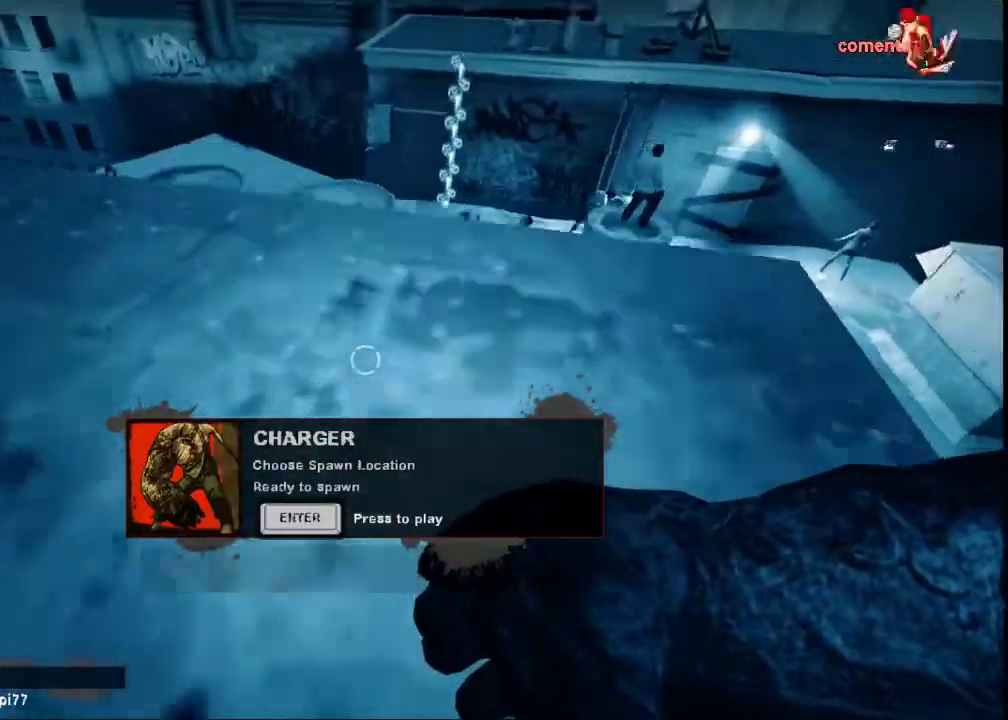
{"keys": ["w"], "mouse": [], "events": [[167, "w", "up"], [400, "w", "down"]]}
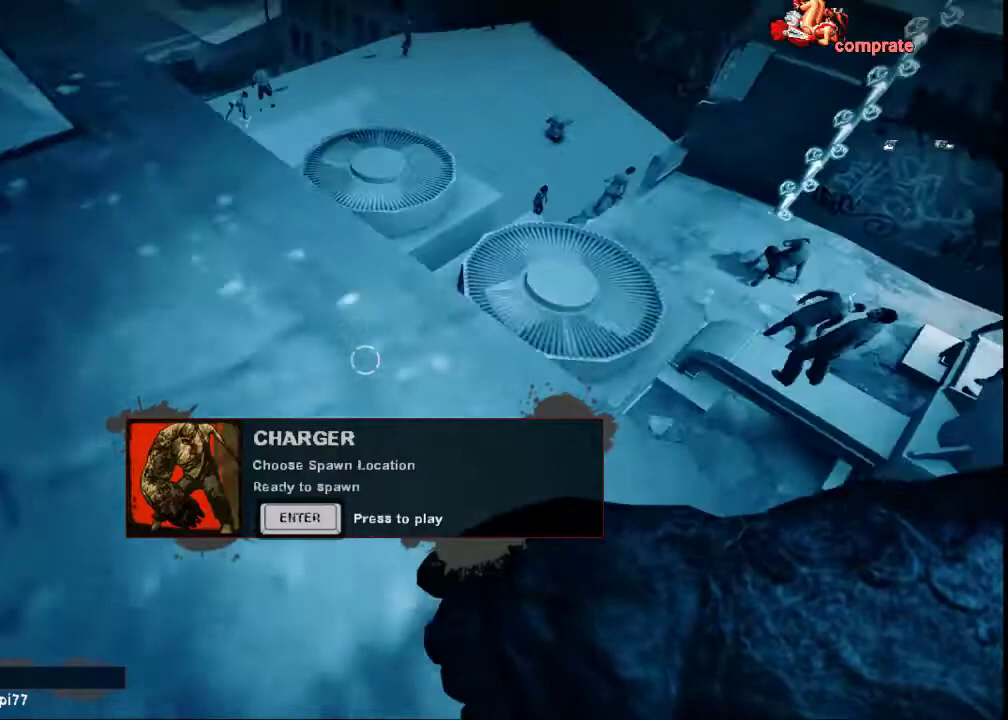
{"keys": [], "mouse": [], "events": [[100, "a", "down"], [267, "a", "up"], [267, "w", "up"]]}
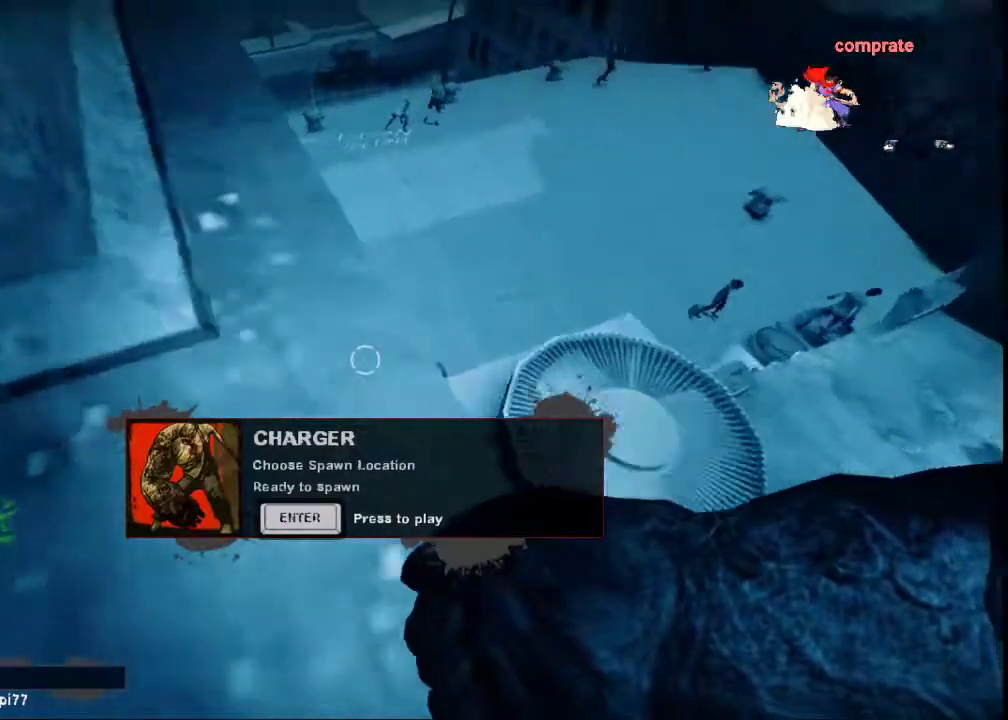
{"keys": [], "mouse": [], "events": [[100, "d", "down"], [100, "w", "down"], [200, "d", "up"], [233, "w", "up"]]}
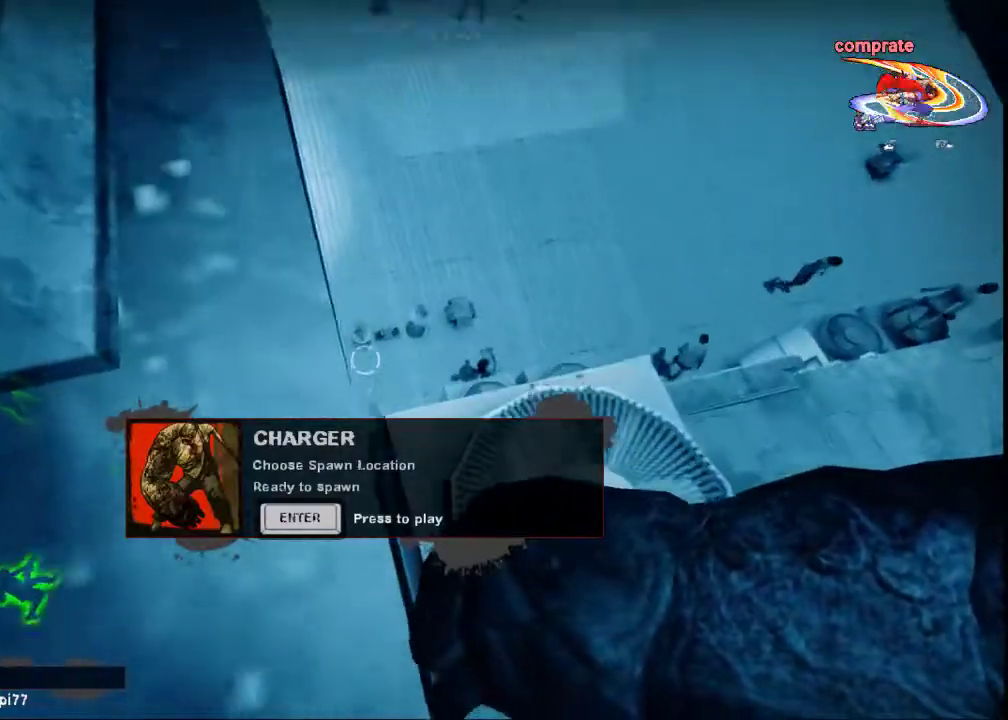
{"keys": ["a", "s"], "mouse": [], "events": [[300, "a", "down"], [467, "s", "down"]]}